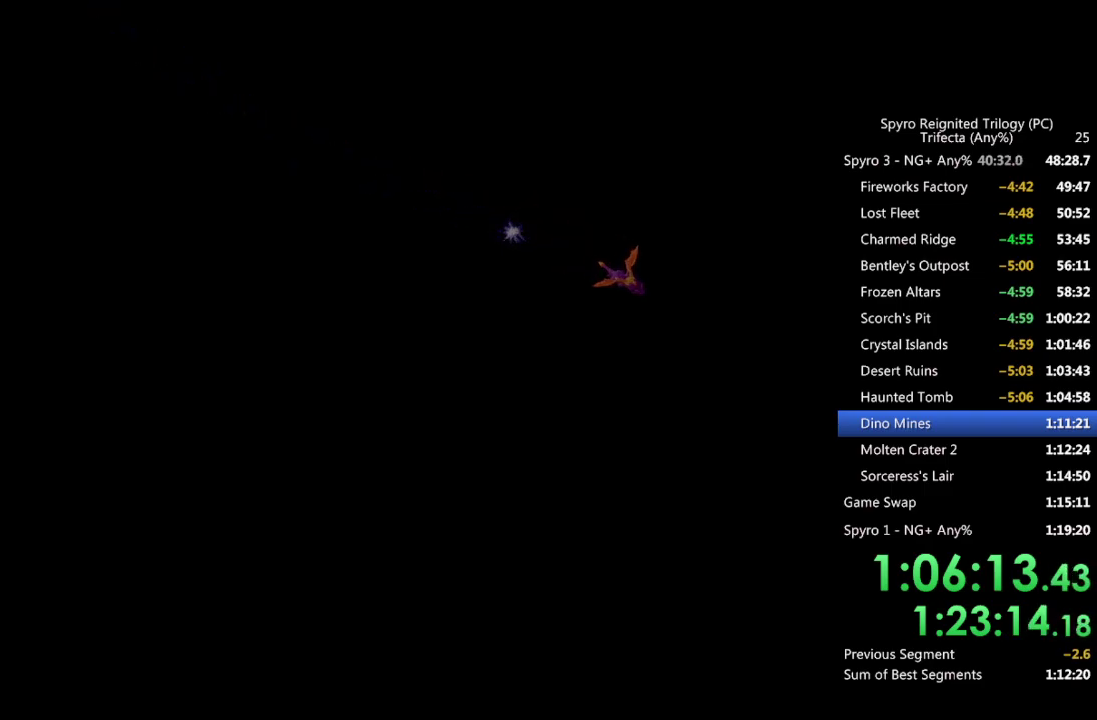
Gameplay with a controller (PlayStation layout); each line is a JSON object with the inputs held at the frame after it. "events" lists button and stick changes between this image and that frame as [ms after this image, input, new state], when the widget could be followed in between.
{"buttons": [], "left_stick": "down", "right_stick": "center", "events": [[400, "left_stick", "down"]]}
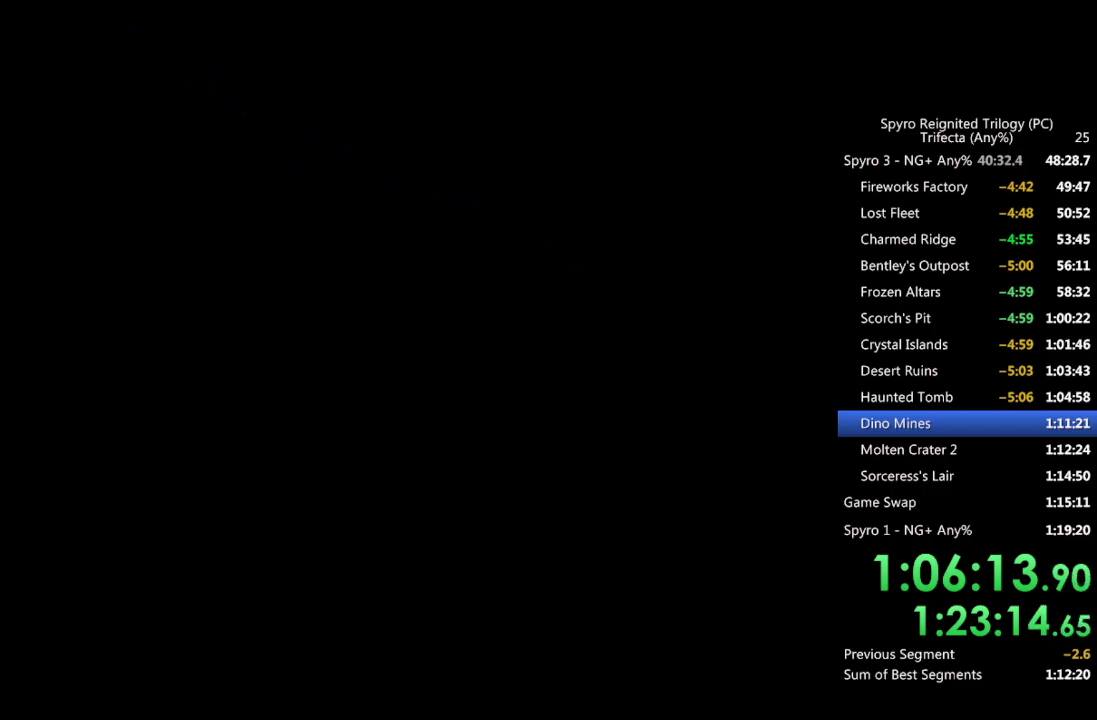
{"buttons": [], "left_stick": "down", "right_stick": "center", "events": [[100, "left_stick", "center"], [417, "left_stick", "down"]]}
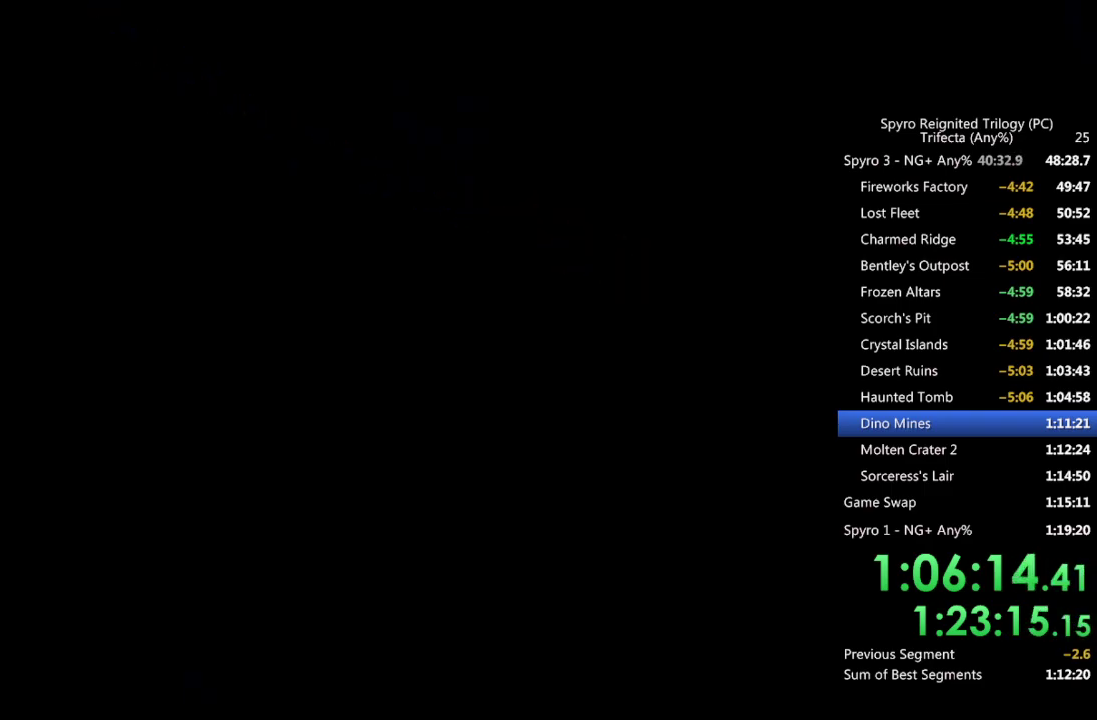
{"buttons": [], "left_stick": "down", "right_stick": "center", "events": [[233, "left_stick", "center"], [400, "left_stick", "down"]]}
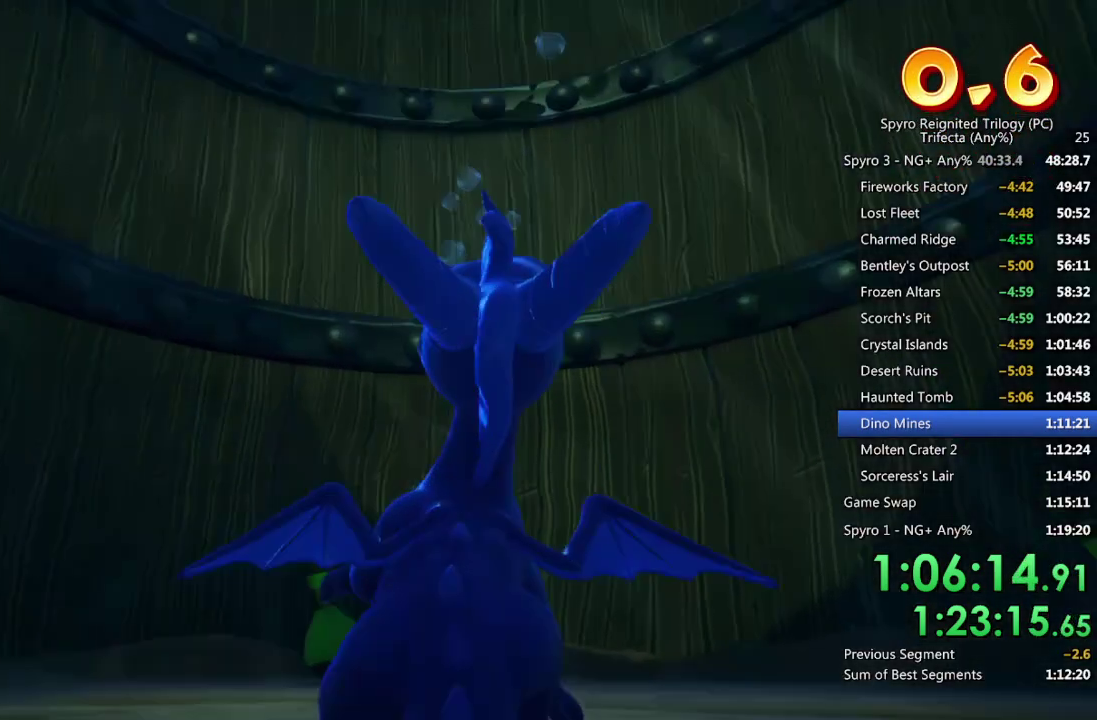
{"buttons": [], "left_stick": "up-left", "right_stick": "center", "events": [[67, "left_stick", "center"], [217, "left_stick", "up-left"]]}
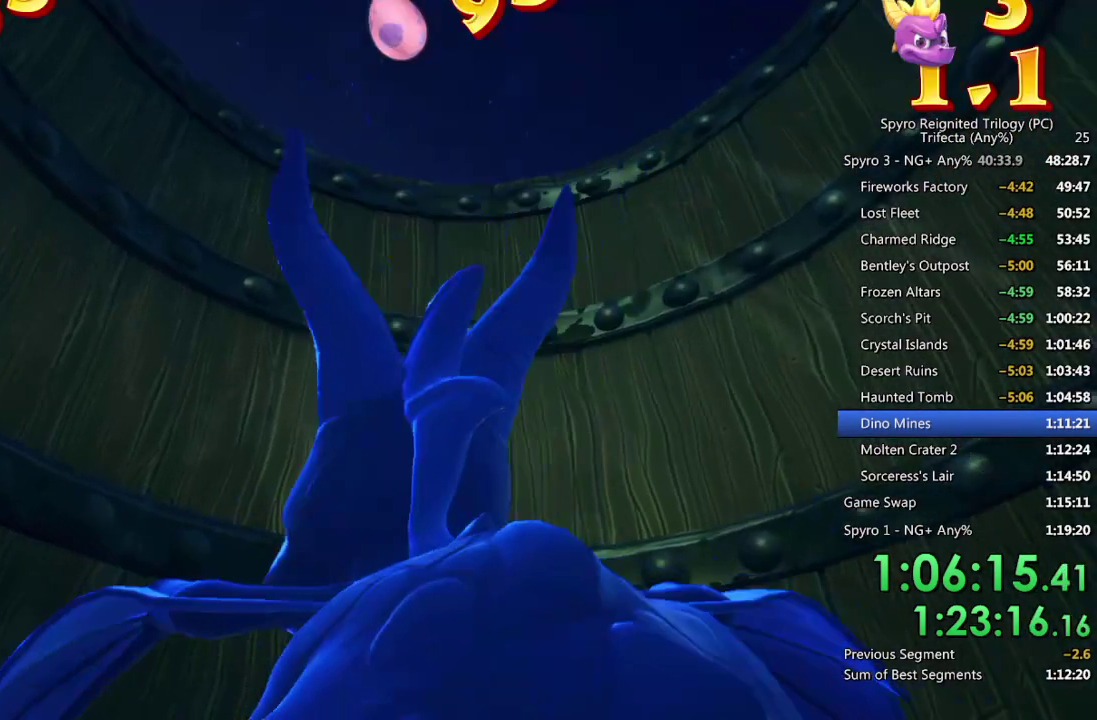
{"buttons": [], "left_stick": "up-left", "right_stick": "left", "events": [[17, "right_stick", "down-left"], [100, "right_stick", "left"]]}
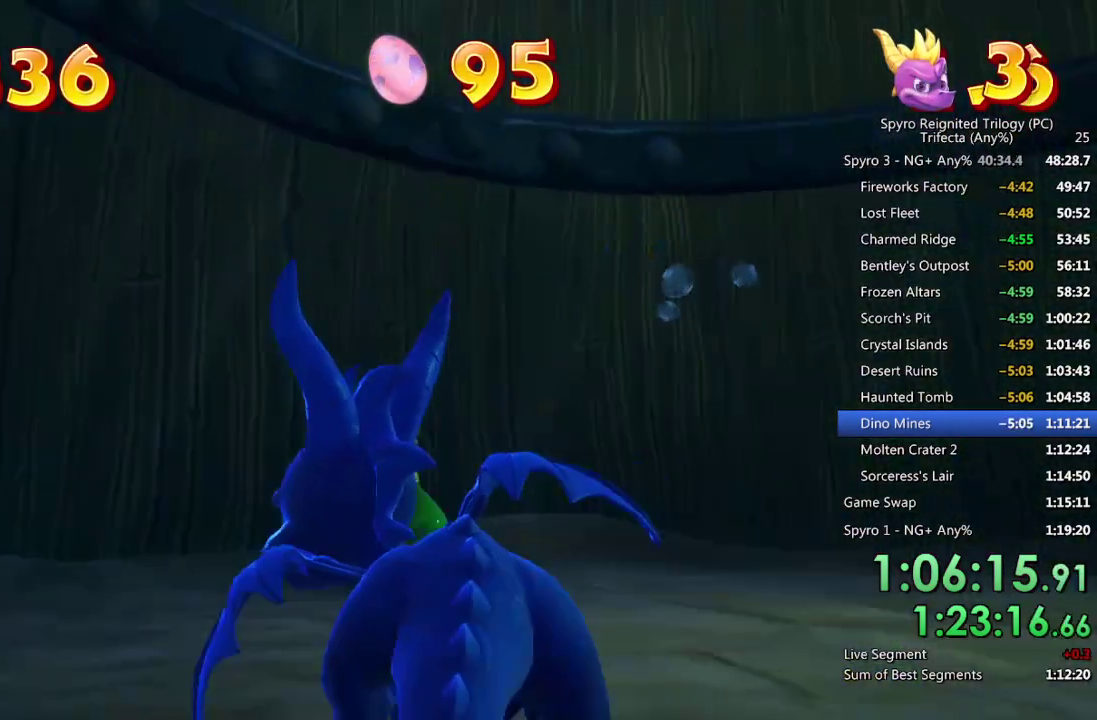
{"buttons": [], "left_stick": "up-left", "right_stick": "center", "events": [[217, "right_stick", "center"]]}
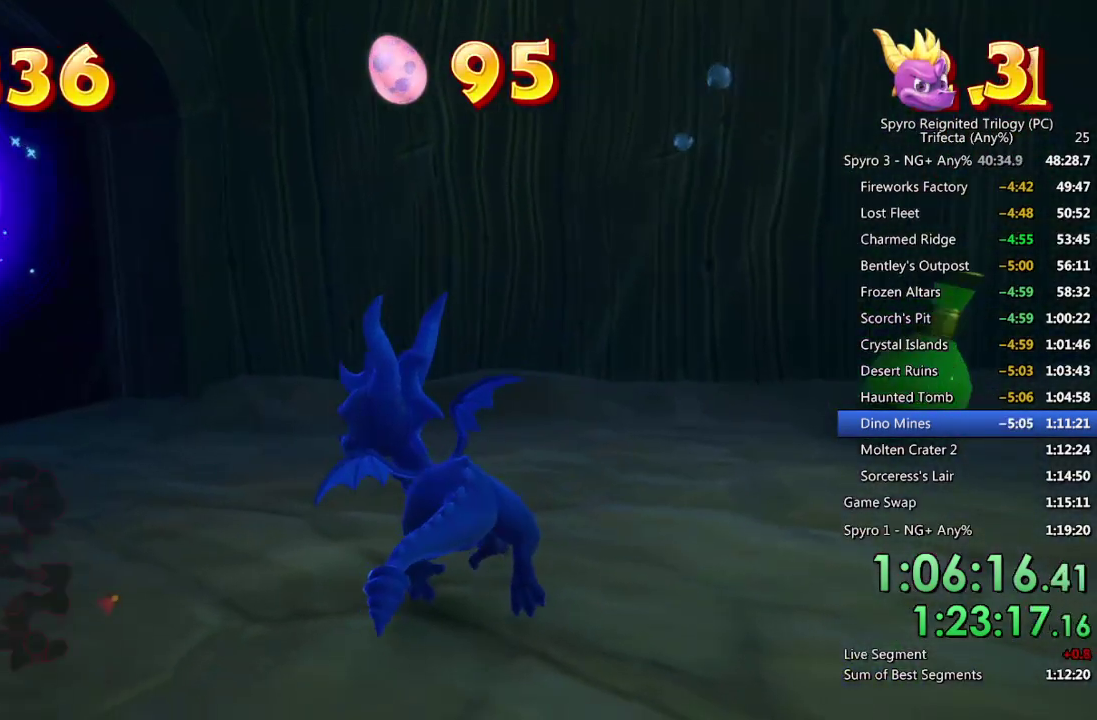
{"buttons": ["SQUARE"], "left_stick": "left", "right_stick": "center", "events": [[17, "SQUARE", "down"], [17, "left_stick", "left"], [217, "left_stick", "down-left"], [500, "left_stick", "left"]]}
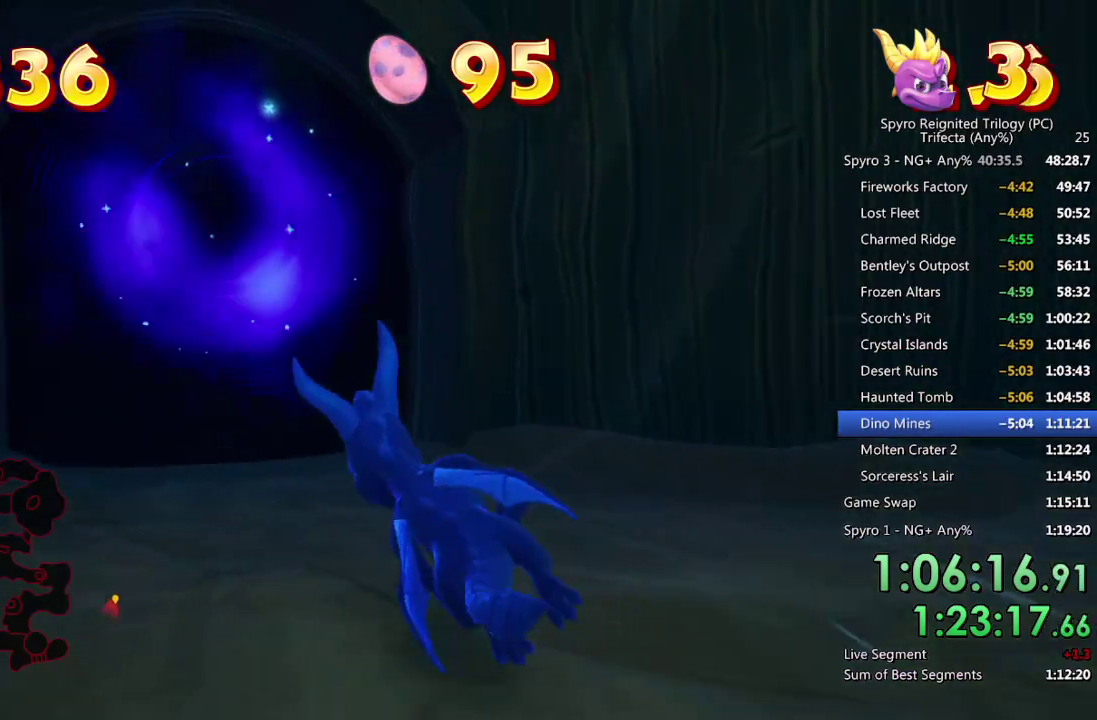
{"buttons": ["SQUARE"], "left_stick": "center", "right_stick": "center", "events": [[167, "left_stick", "up-left"], [267, "left_stick", "center"]]}
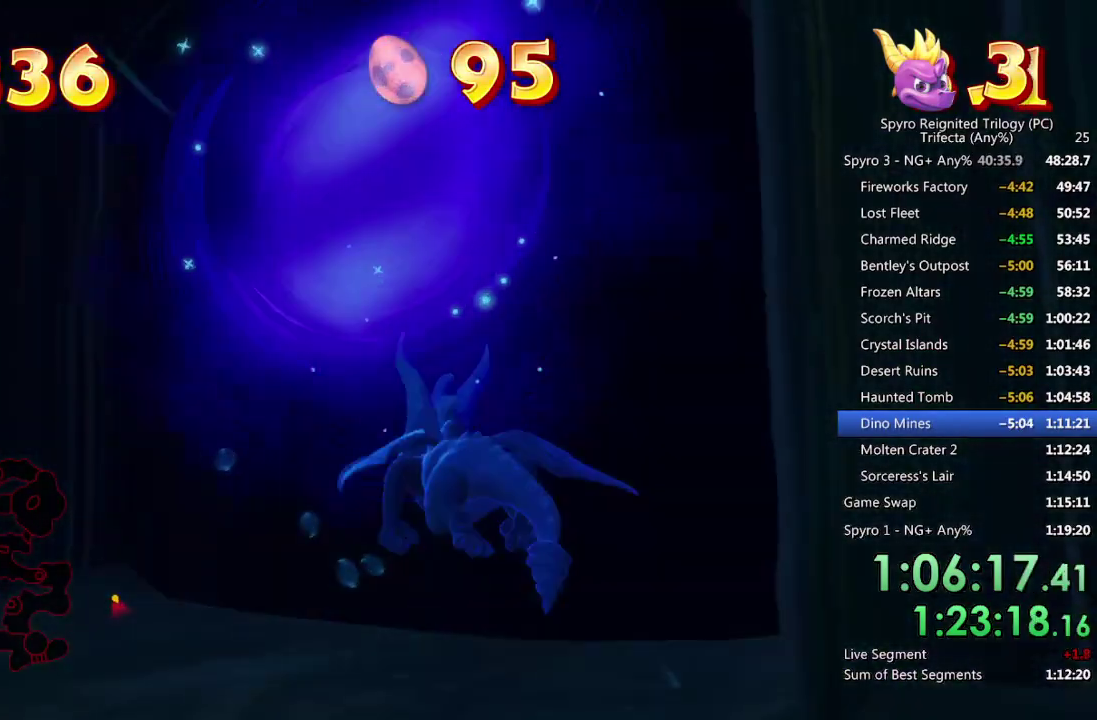
{"buttons": [], "left_stick": "center", "right_stick": "center", "events": [[17, "SQUARE", "up"]]}
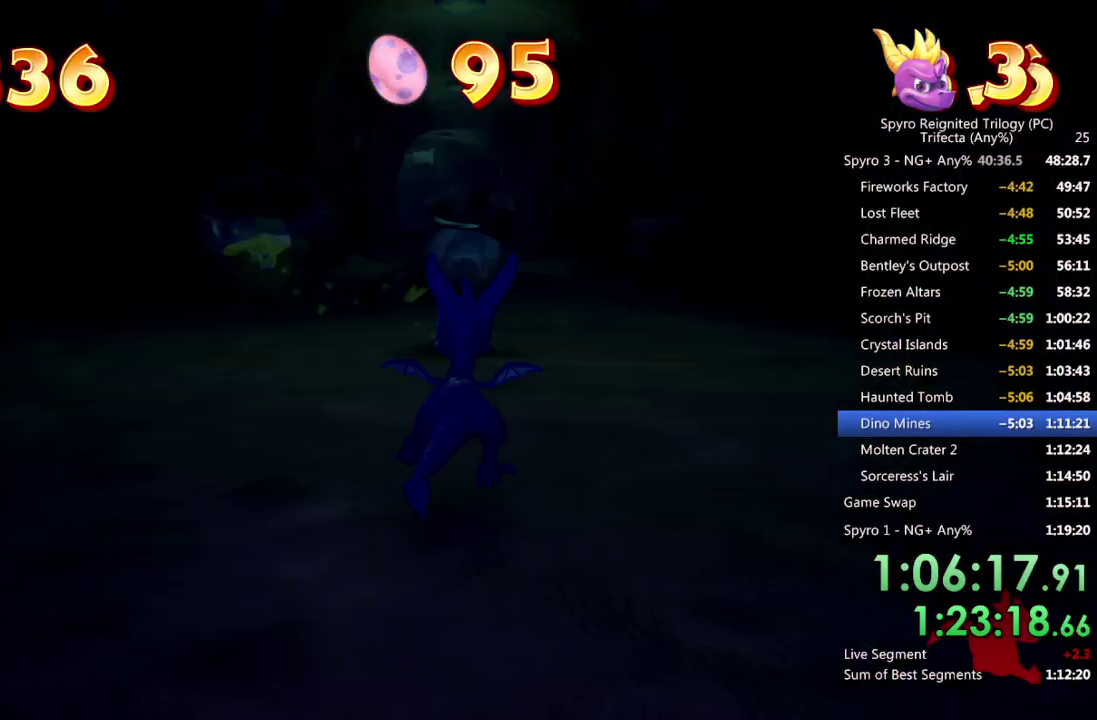
{"buttons": ["START"], "left_stick": "center", "right_stick": "center", "events": [[417, "START", "down"]]}
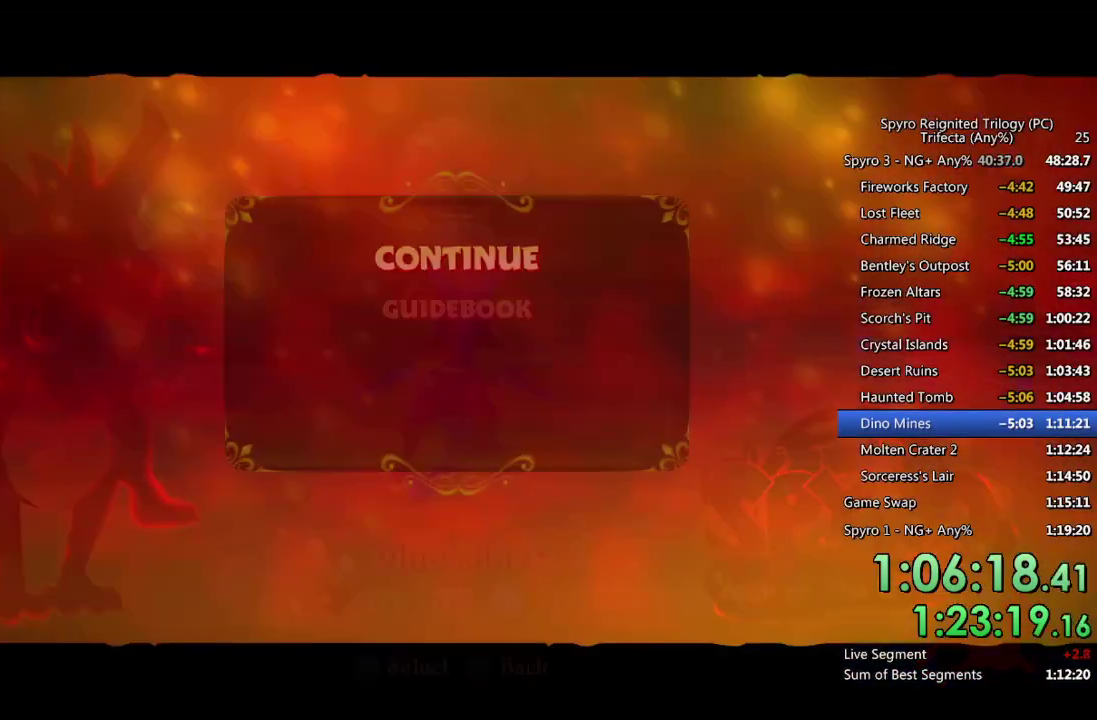
{"buttons": [], "left_stick": "center", "right_stick": "center", "events": [[67, "START", "up"], [267, "CROSS", "down"], [350, "CROSS", "up"], [367, "DPAD_UP", "down"], [400, "CROSS", "down"], [450, "DPAD_UP", "up"], [500, "CROSS", "up"]]}
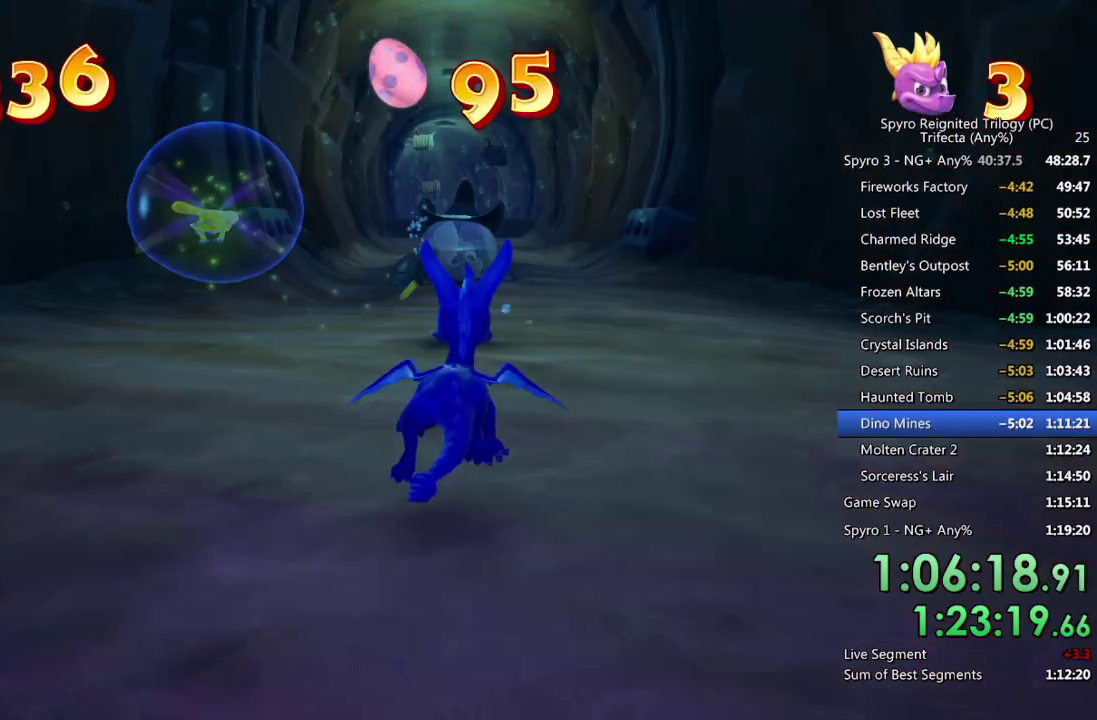
{"buttons": [], "left_stick": "center", "right_stick": "center", "events": []}
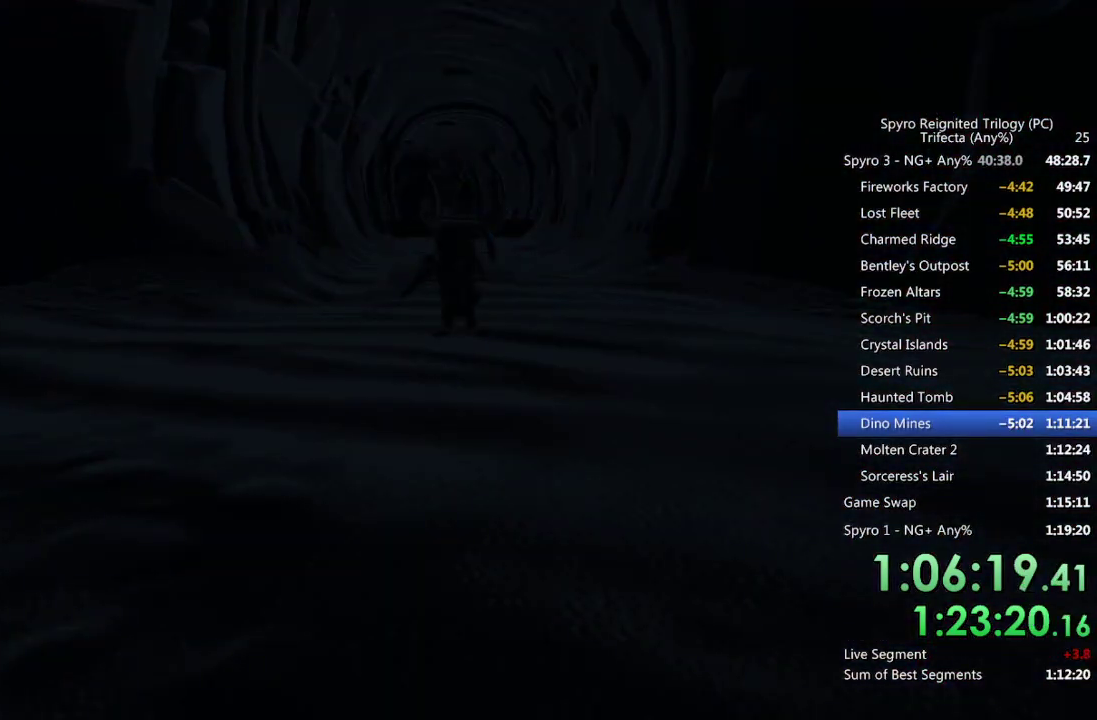
{"buttons": ["SQUARE"], "left_stick": "down", "right_stick": "center", "events": [[33, "right_stick", "up"], [133, "left_stick", "down"], [217, "right_stick", "center"], [467, "SQUARE", "down"]]}
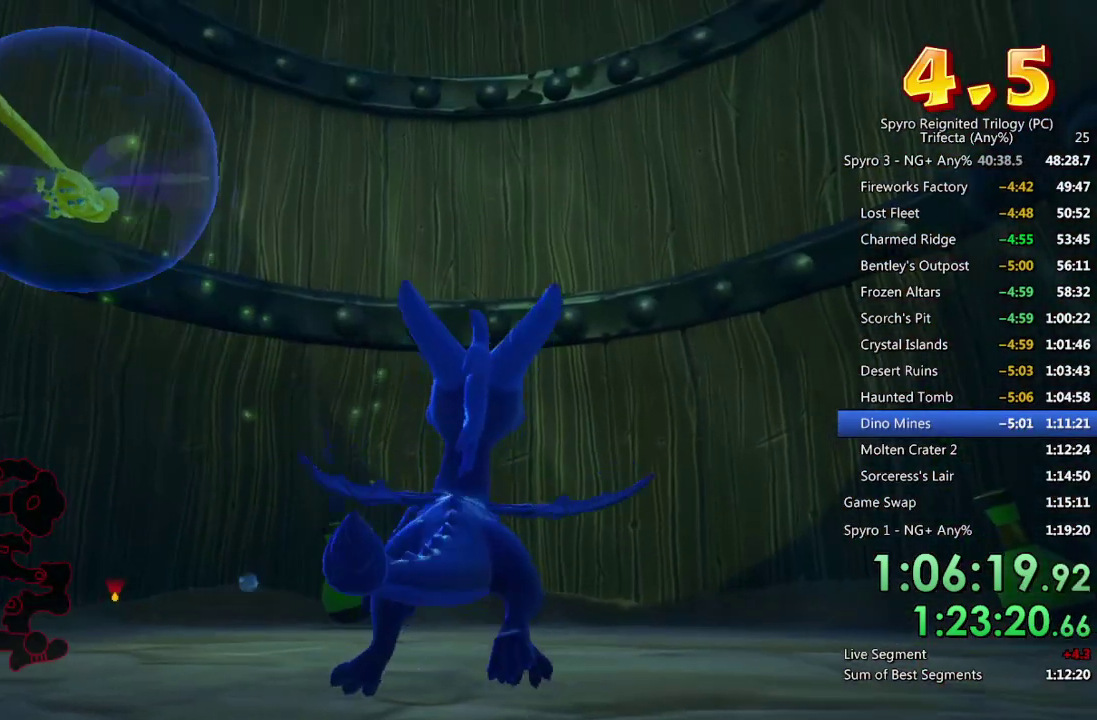
{"buttons": ["SQUARE"], "left_stick": "down-left", "right_stick": "center", "events": [[50, "left_stick", "down-left"]]}
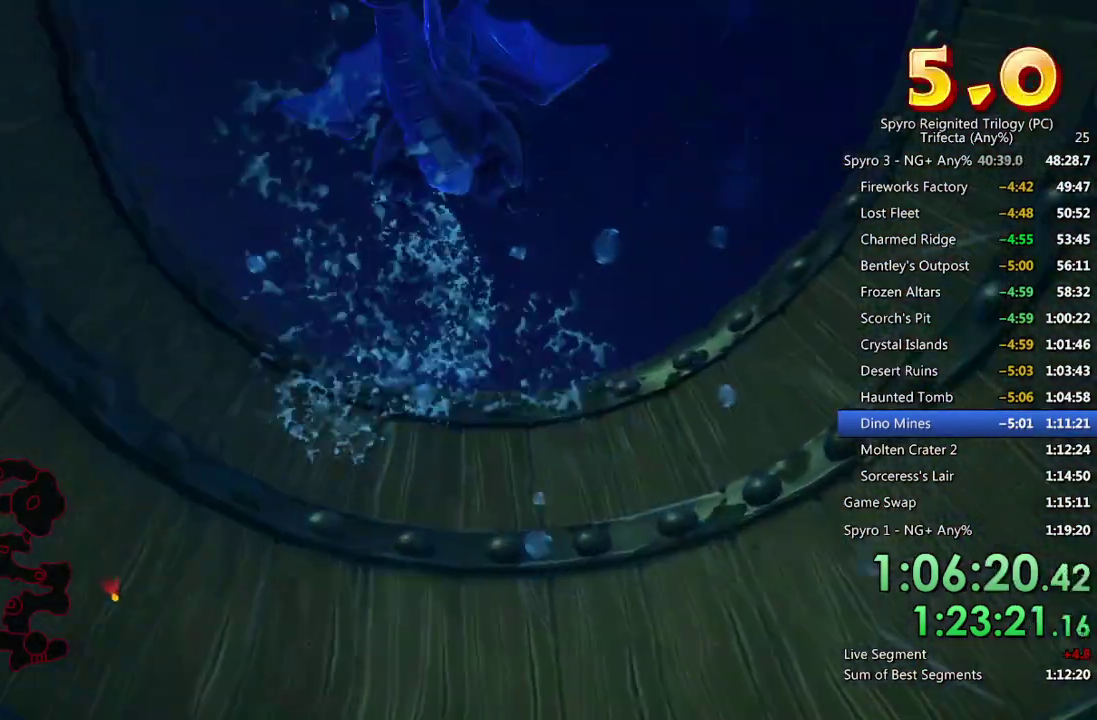
{"buttons": ["SQUARE"], "left_stick": "down-left", "right_stick": "center", "events": [[250, "left_stick", "center"], [400, "left_stick", "down-left"]]}
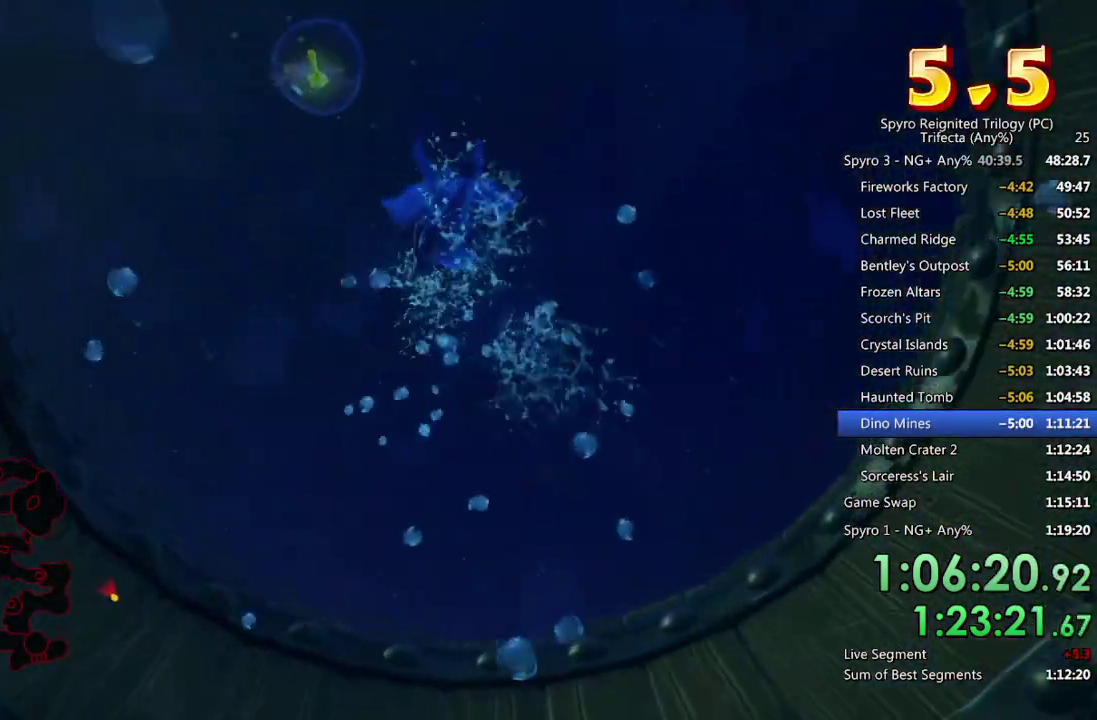
{"buttons": ["SQUARE"], "left_stick": "left", "right_stick": "center", "events": [[67, "left_stick", "center"], [150, "left_stick", "down-left"], [483, "left_stick", "left"]]}
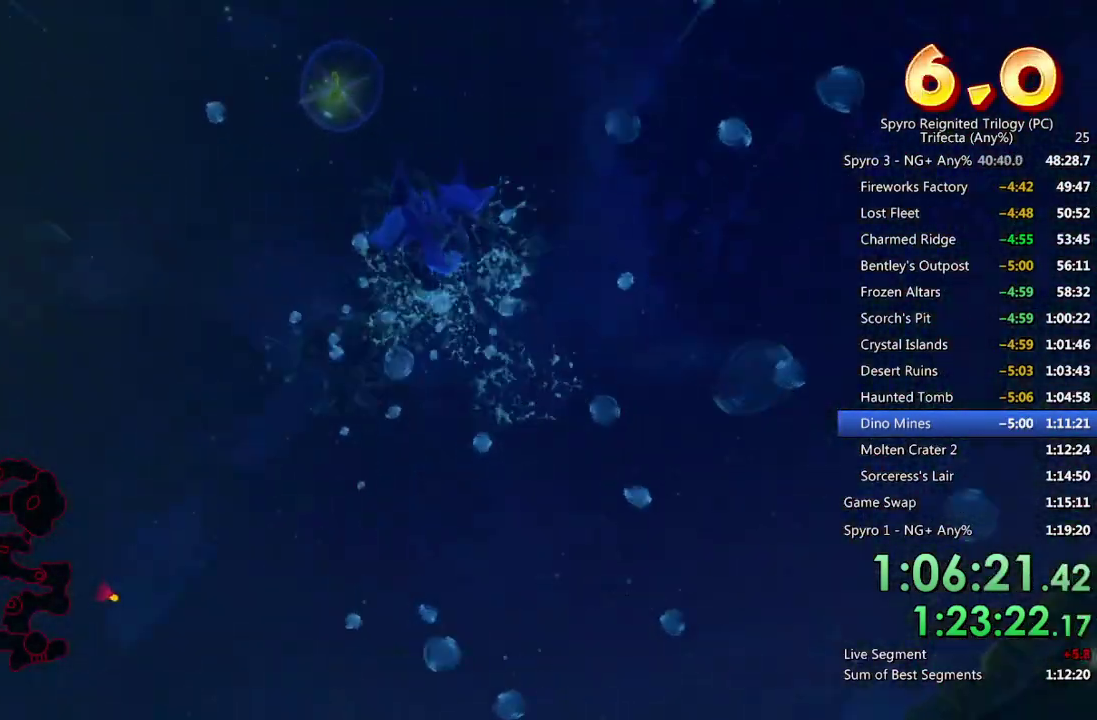
{"buttons": [], "left_stick": "up-left", "right_stick": "down-left", "events": [[17, "SQUARE", "up"], [50, "right_stick", "down-left"], [283, "left_stick", "up-left"]]}
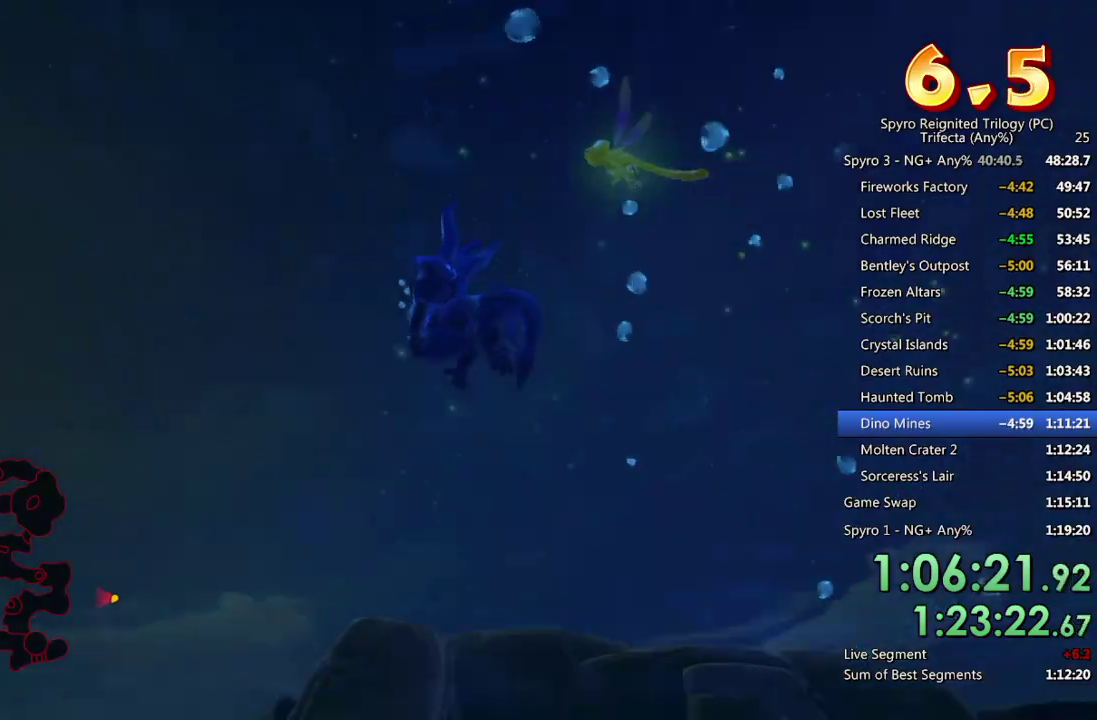
{"buttons": [], "left_stick": "up-right", "right_stick": "center", "events": [[83, "L2", "down"], [133, "right_stick", "center"], [183, "CROSS", "down"], [217, "L2", "up"], [433, "left_stick", "up"], [450, "CROSS", "up"], [483, "left_stick", "up-right"]]}
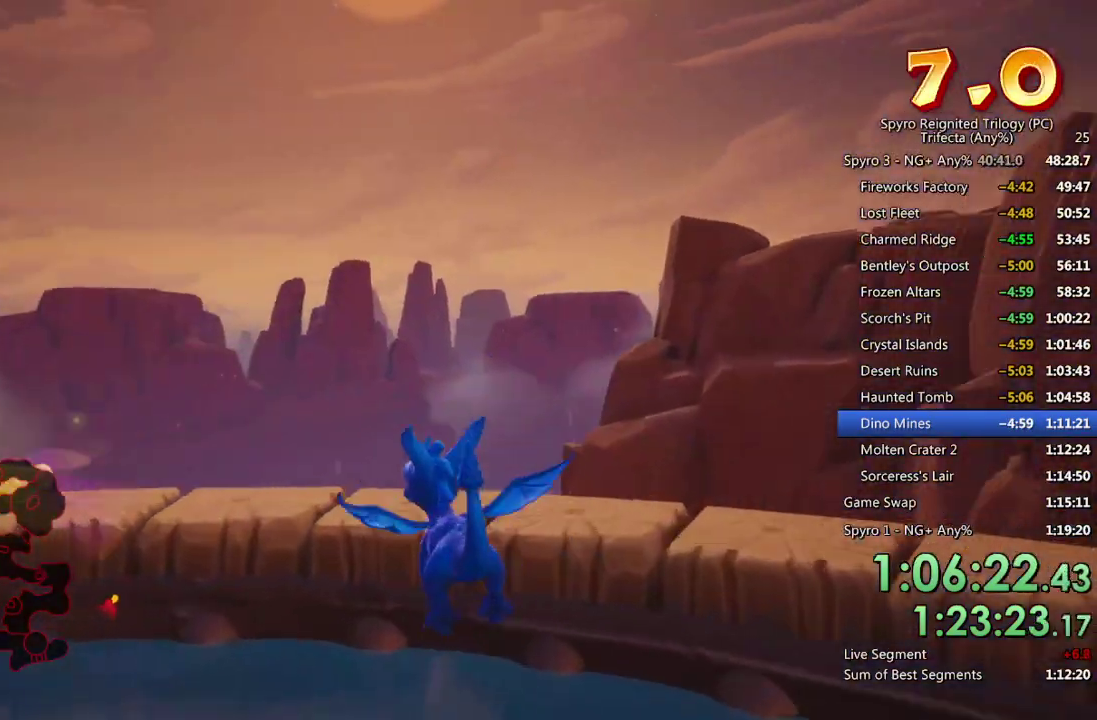
{"buttons": [], "left_stick": "up-right", "right_stick": "right", "events": [[83, "left_stick", "right"], [167, "TRIANGLE", "down"], [300, "TRIANGLE", "up"], [317, "left_stick", "up-right"], [333, "right_stick", "down-right"], [383, "right_stick", "right"]]}